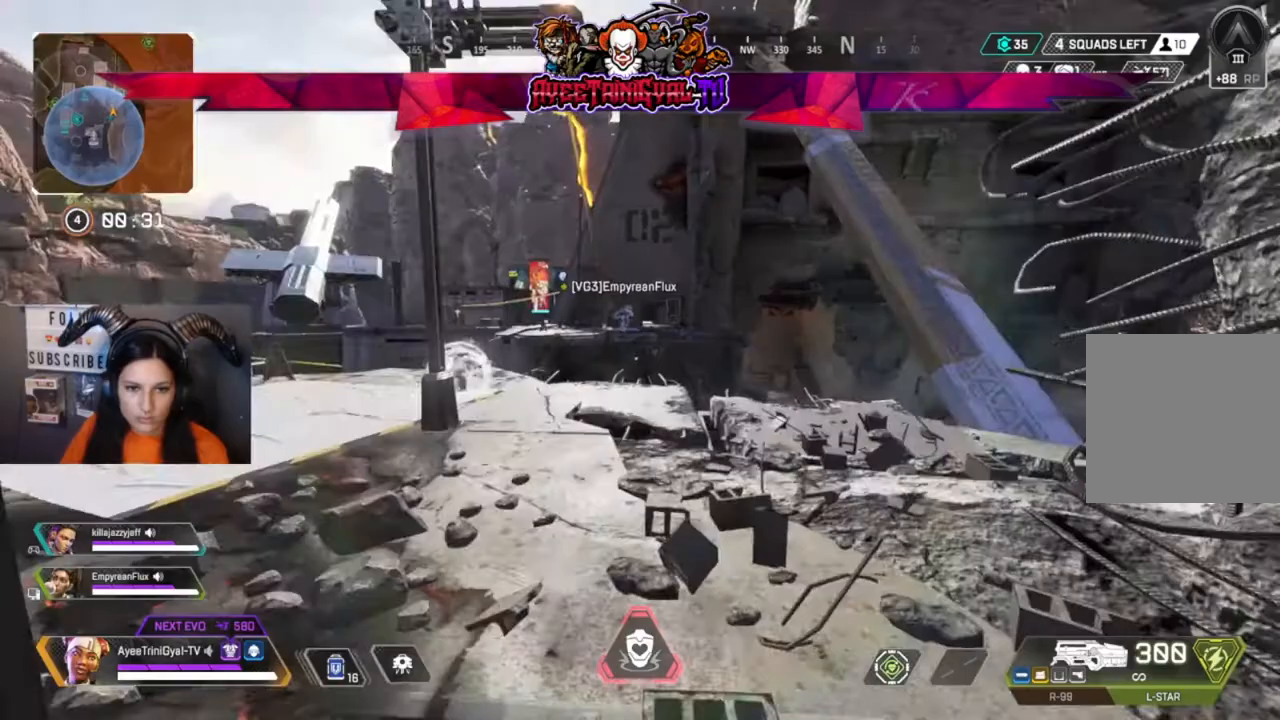
Gameplay with a controller (Xbox layout); each line is a JSON object with the inputs held at the frame after it (dt_ms = milliseconds from this image to that frame). "events" lists button and stick changes between this image and that frame as [ms after this image, input, new state], when the widget could be followed in between.
{"dt_ms": 500, "buttons": [], "left_stick": "up", "right_stick": "center", "events": [[33, "right_stick", "up-left"], [167, "right_stick", "center"]]}
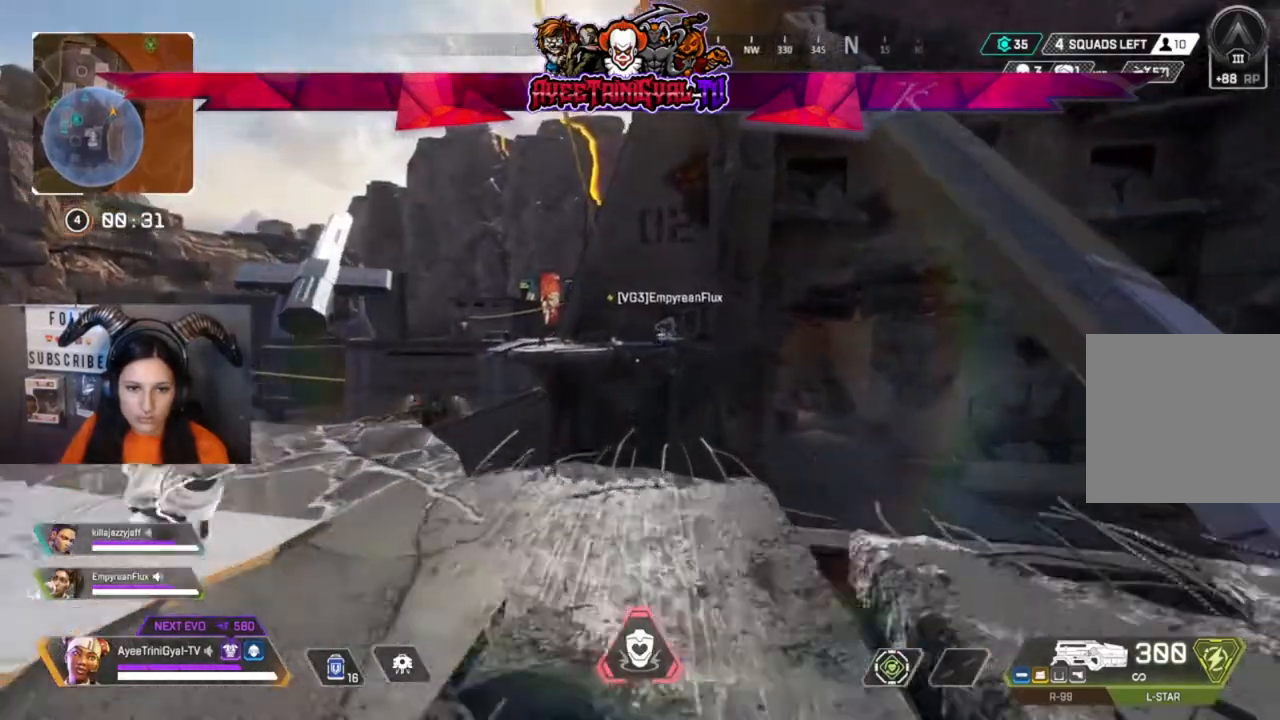
{"dt_ms": 500, "buttons": [], "left_stick": "up", "right_stick": "center", "events": [[367, "A", "down"], [500, "A", "up"]]}
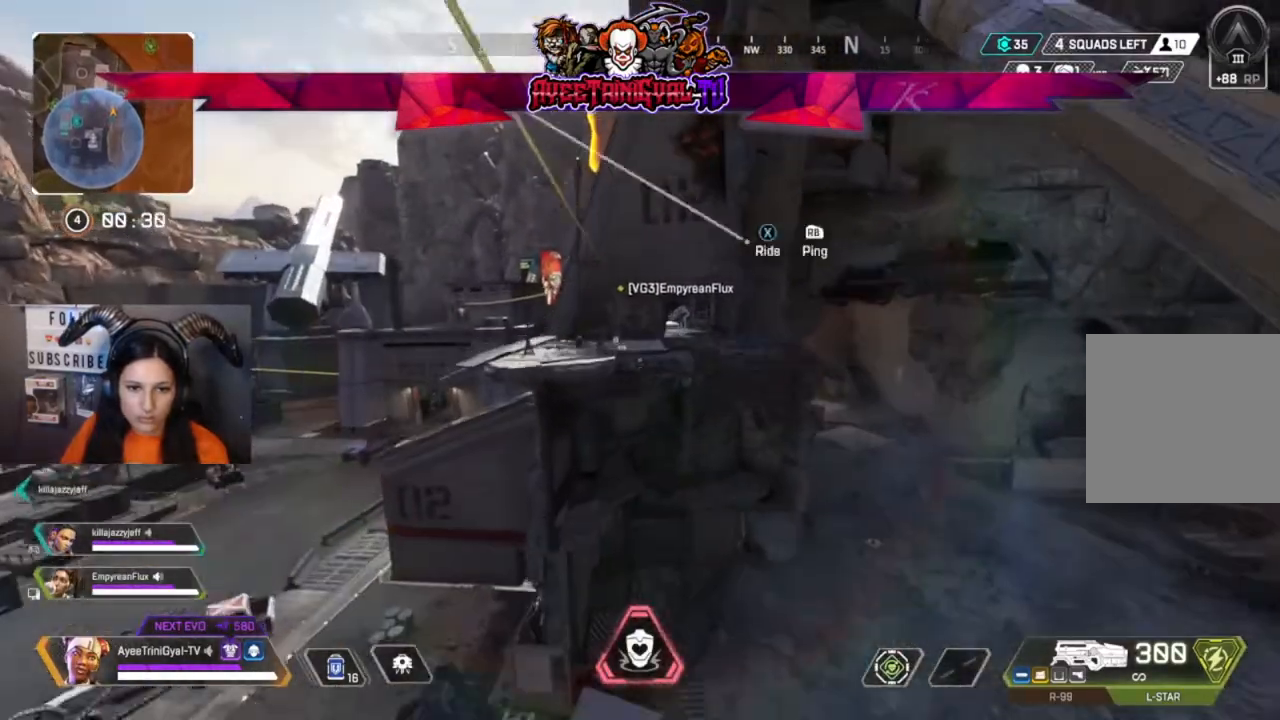
{"dt_ms": 500, "buttons": [], "left_stick": "up", "right_stick": "center", "events": [[100, "X", "down"], [200, "X", "up"]]}
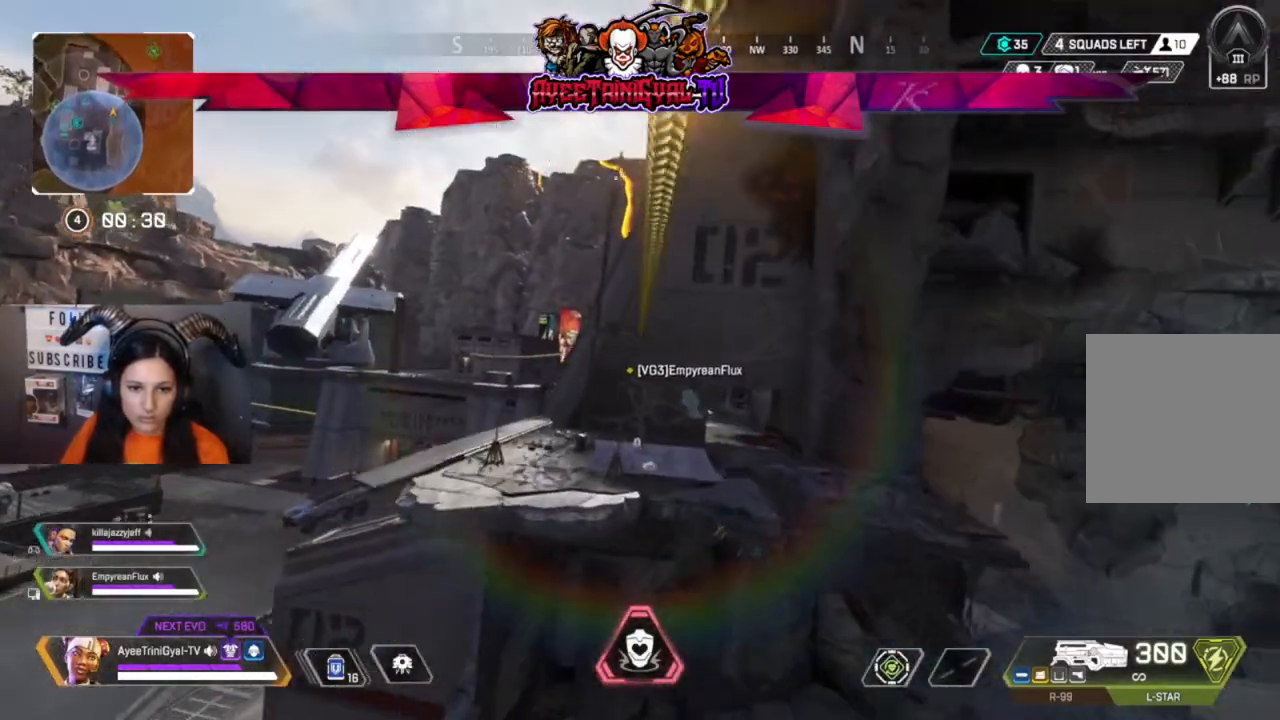
{"dt_ms": 500, "buttons": [], "left_stick": "center", "right_stick": "center", "events": [[33, "left_stick", "center"]]}
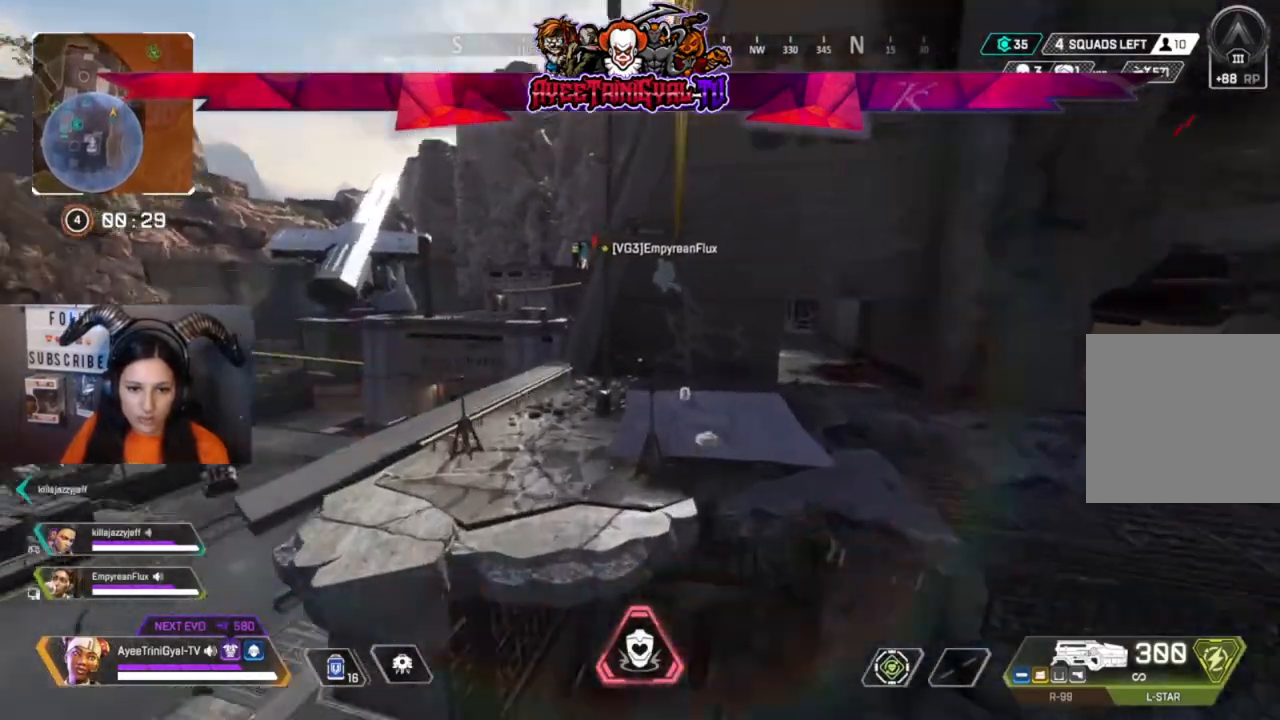
{"dt_ms": 500, "buttons": [], "left_stick": "up-right", "right_stick": "right", "events": [[400, "left_stick", "up-right"], [433, "right_stick", "right"]]}
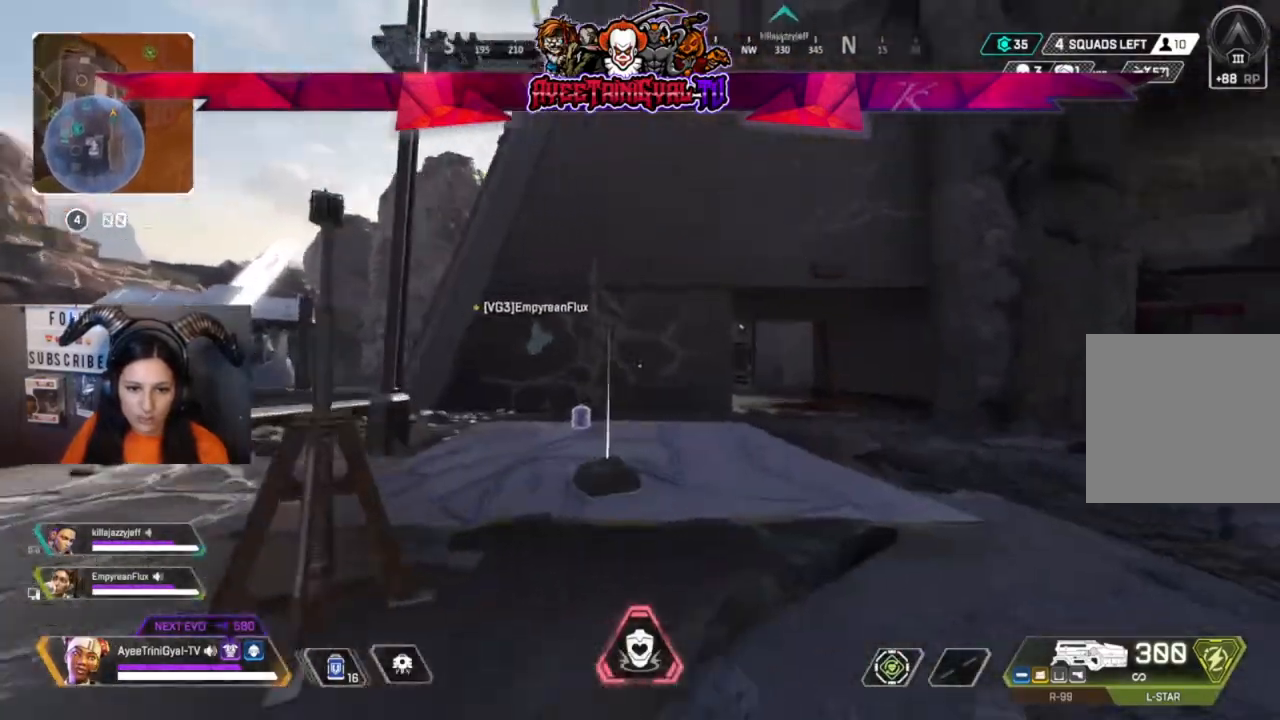
{"dt_ms": 500, "buttons": [], "left_stick": "up-right", "right_stick": "center", "events": [[67, "right_stick", "center"], [200, "L3", "down"], [333, "L3", "up"]]}
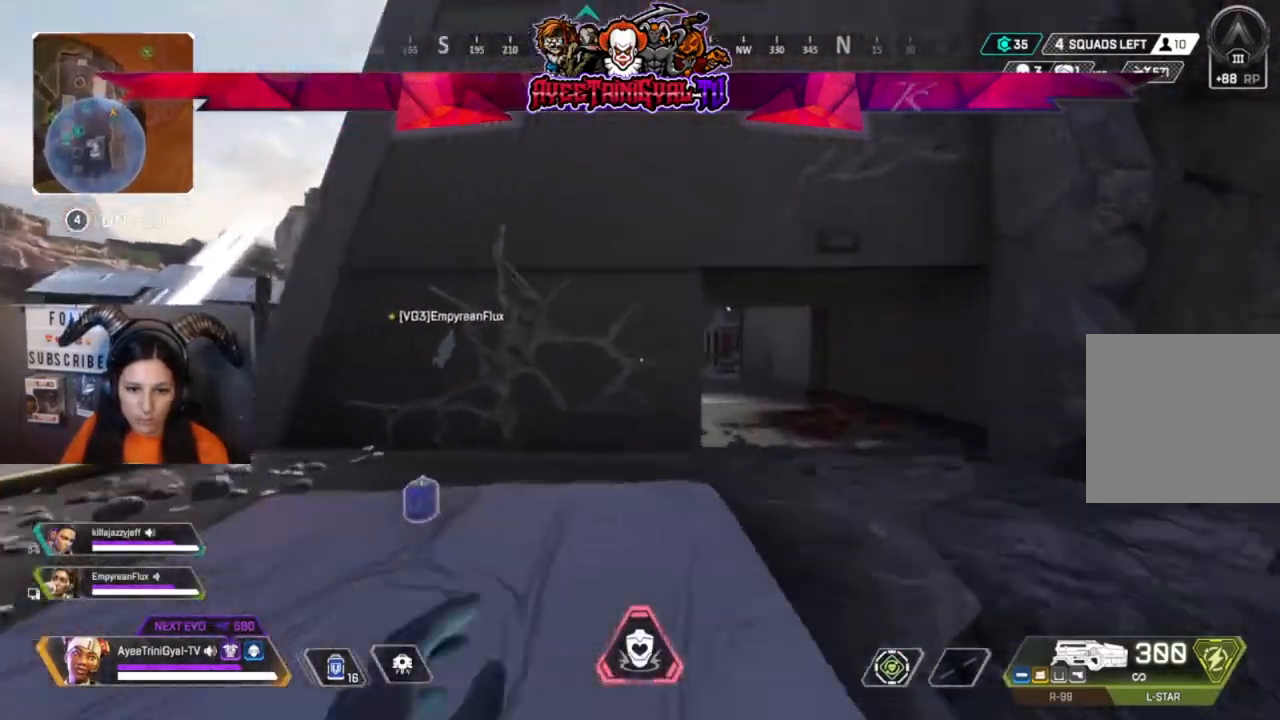
{"dt_ms": 500, "buttons": [], "left_stick": "up", "right_stick": "center", "events": [[367, "left_stick", "up"]]}
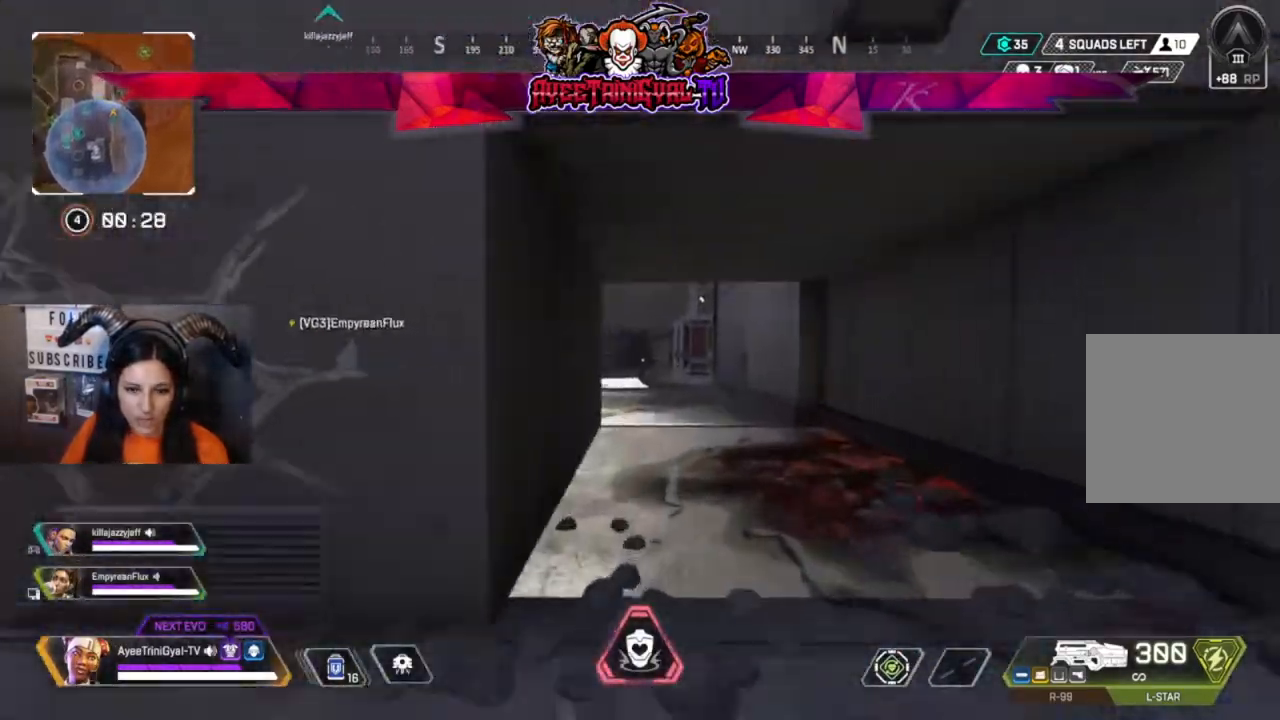
{"dt_ms": 500, "buttons": [], "left_stick": "up", "right_stick": "center", "events": []}
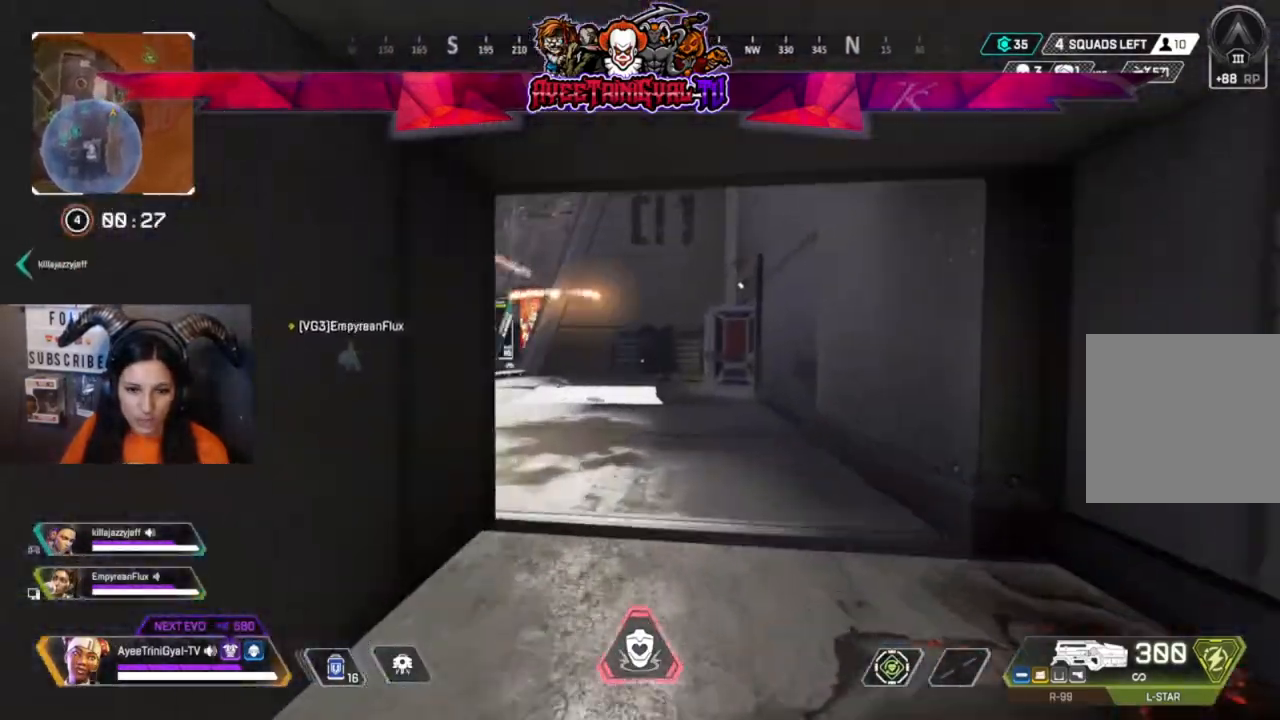
{"dt_ms": 500, "buttons": [], "left_stick": "up", "right_stick": "center", "events": [[233, "right_stick", "left"], [467, "right_stick", "center"]]}
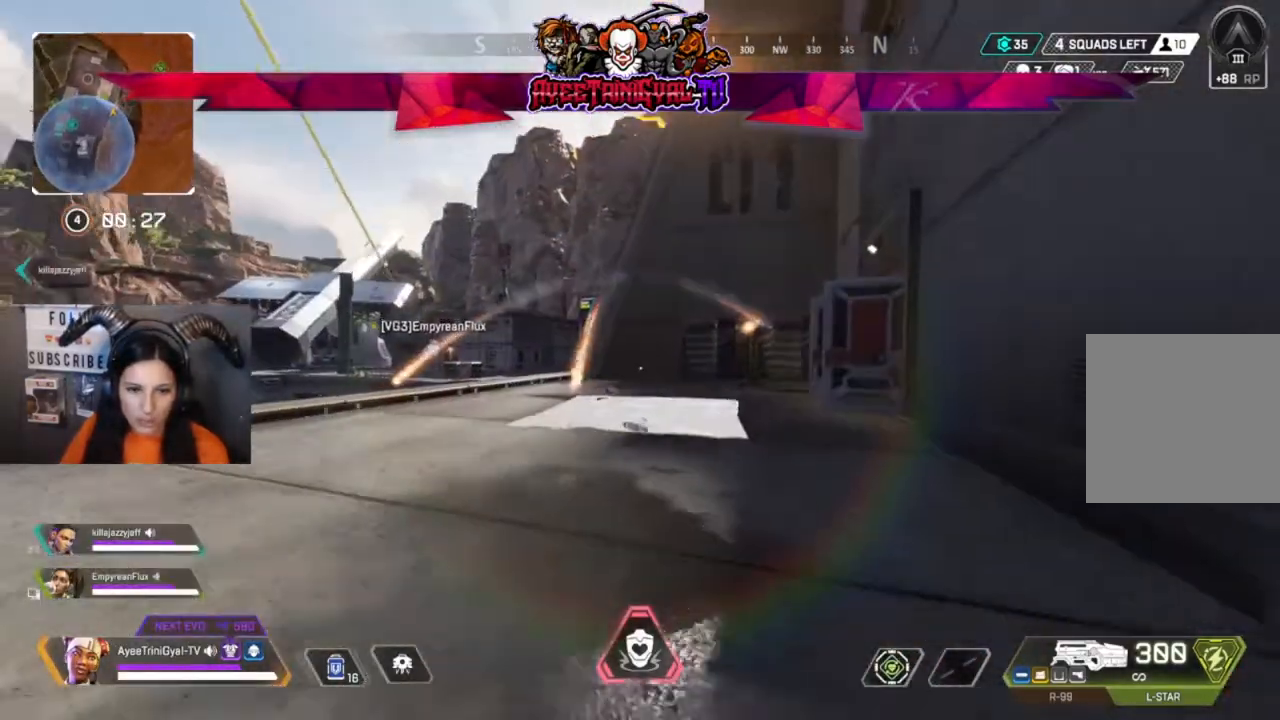
{"dt_ms": 500, "buttons": [], "left_stick": "down-left", "right_stick": "center", "events": [[67, "left_stick", "down-right"], [167, "left_stick", "down"], [467, "left_stick", "down-left"]]}
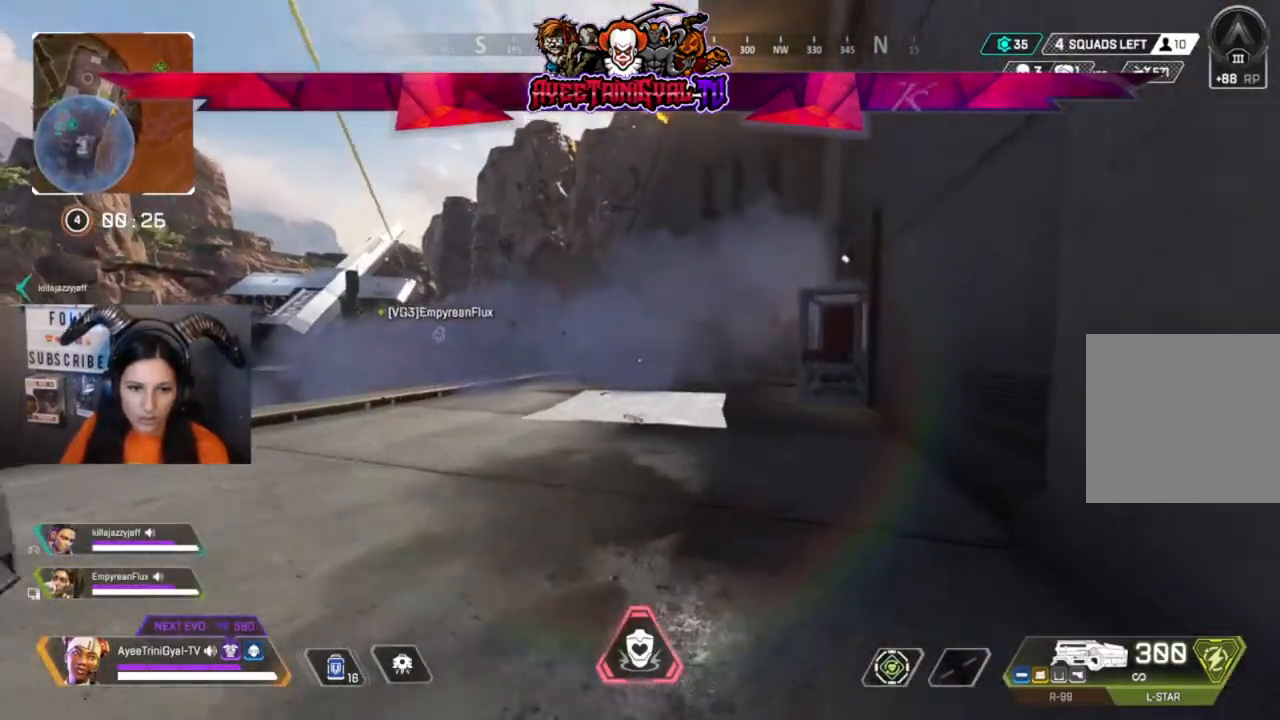
{"dt_ms": 500, "buttons": [], "left_stick": "up", "right_stick": "left", "events": [[233, "left_stick", "center"], [333, "left_stick", "up"], [433, "right_stick", "left"]]}
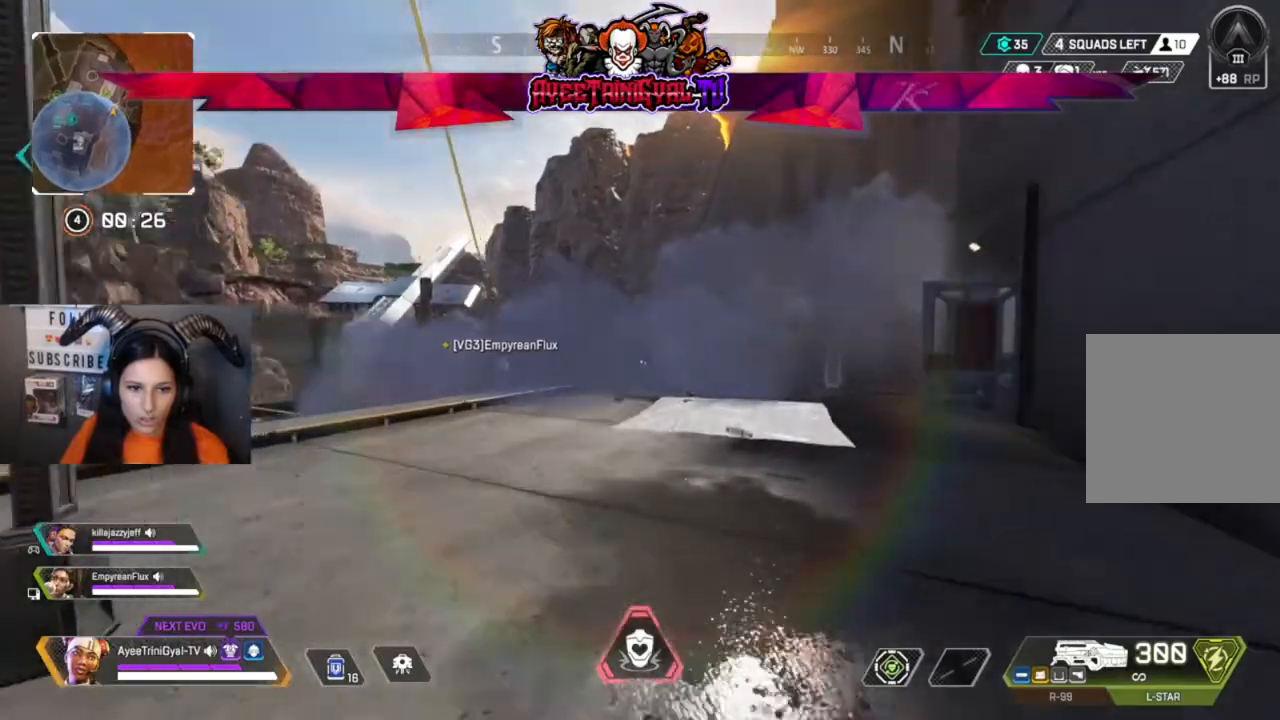
{"dt_ms": 1000, "buttons": [], "left_stick": "up", "right_stick": "center"}
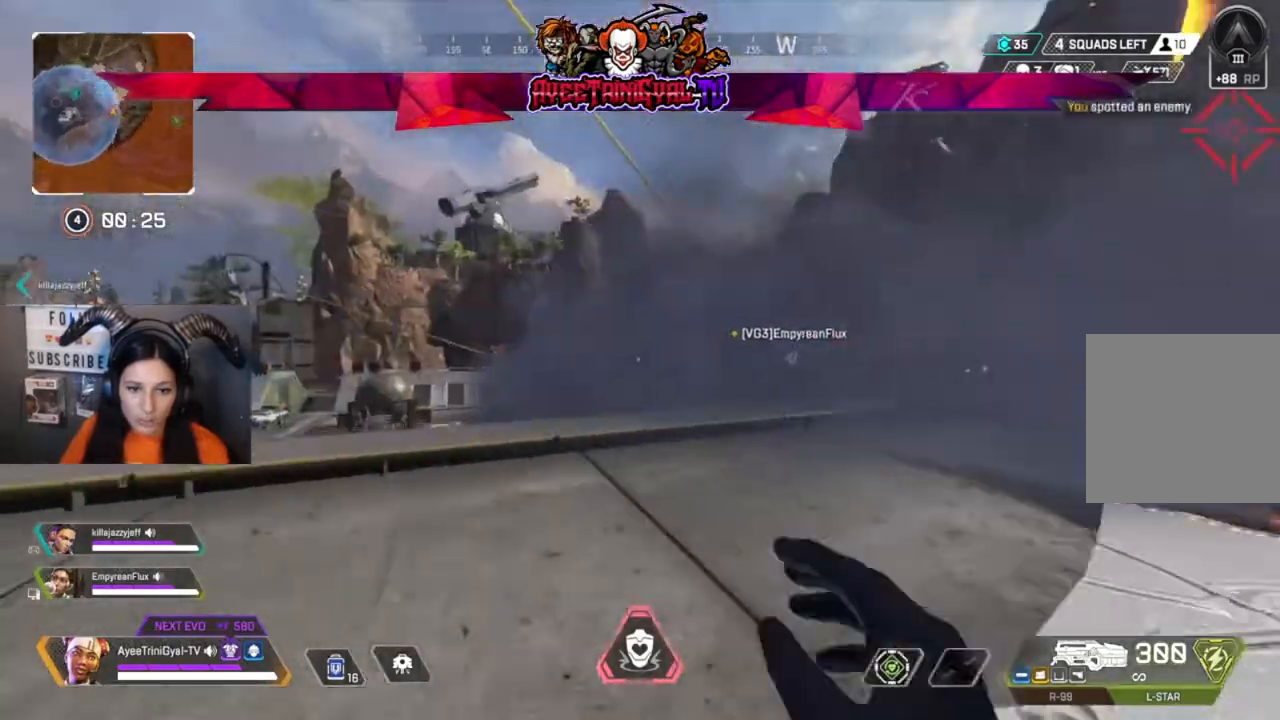
{"dt_ms": 500, "buttons": ["X"], "left_stick": "up-right", "right_stick": "center", "events": [[200, "A", "down"], [267, "left_stick", "up-right"], [333, "A", "up"], [400, "X", "down"]]}
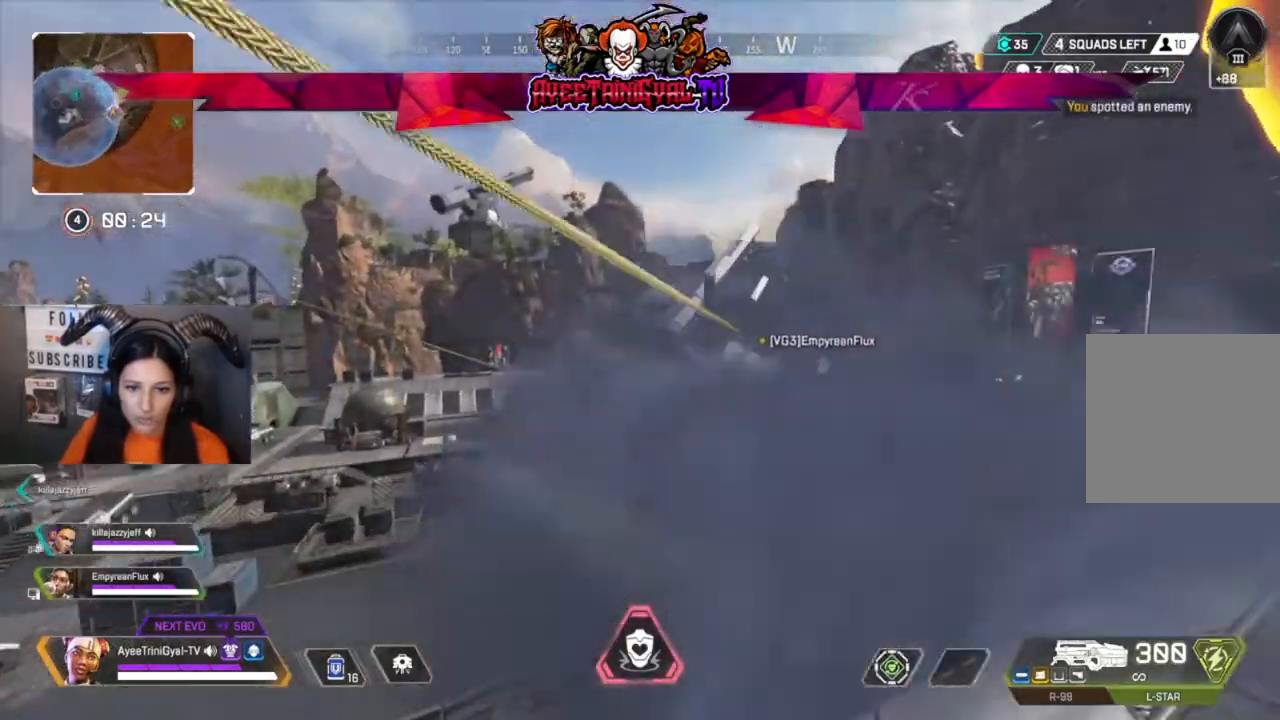
{"dt_ms": 500, "buttons": [], "left_stick": "center", "right_stick": "center", "events": [[33, "X", "up"], [300, "left_stick", "center"]]}
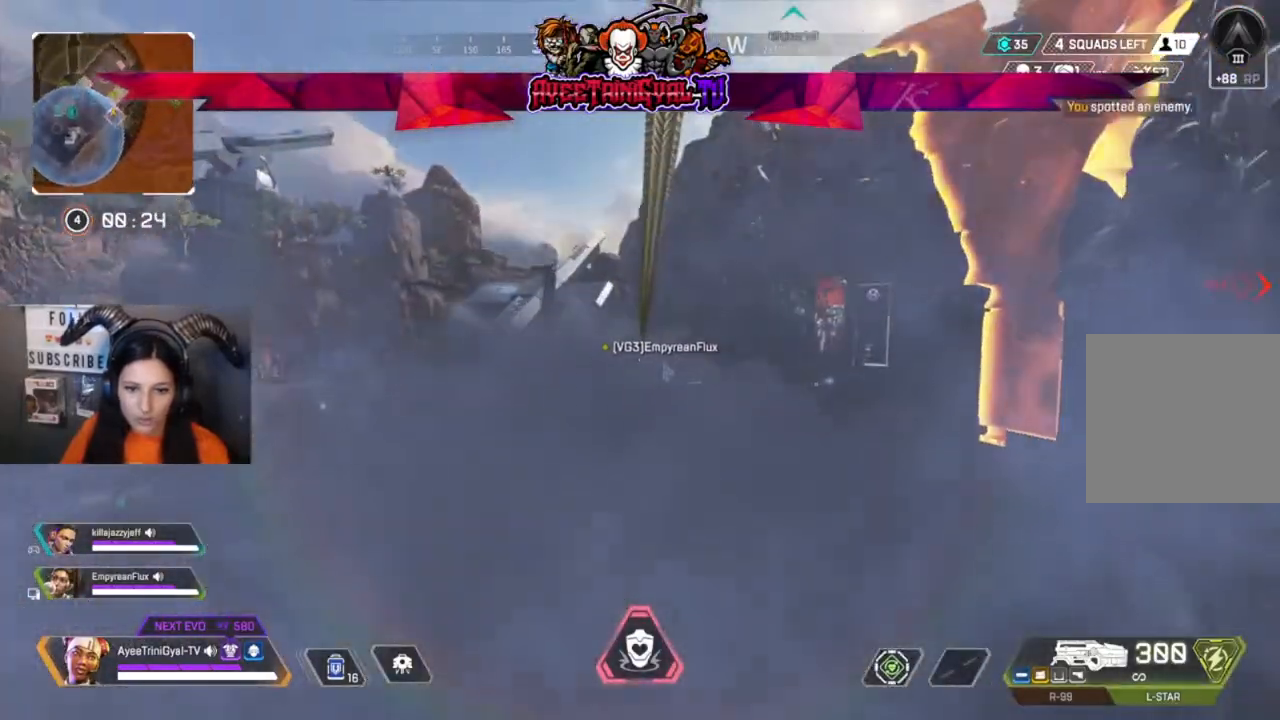
{"dt_ms": 500, "buttons": [], "left_stick": "center", "right_stick": "center", "events": []}
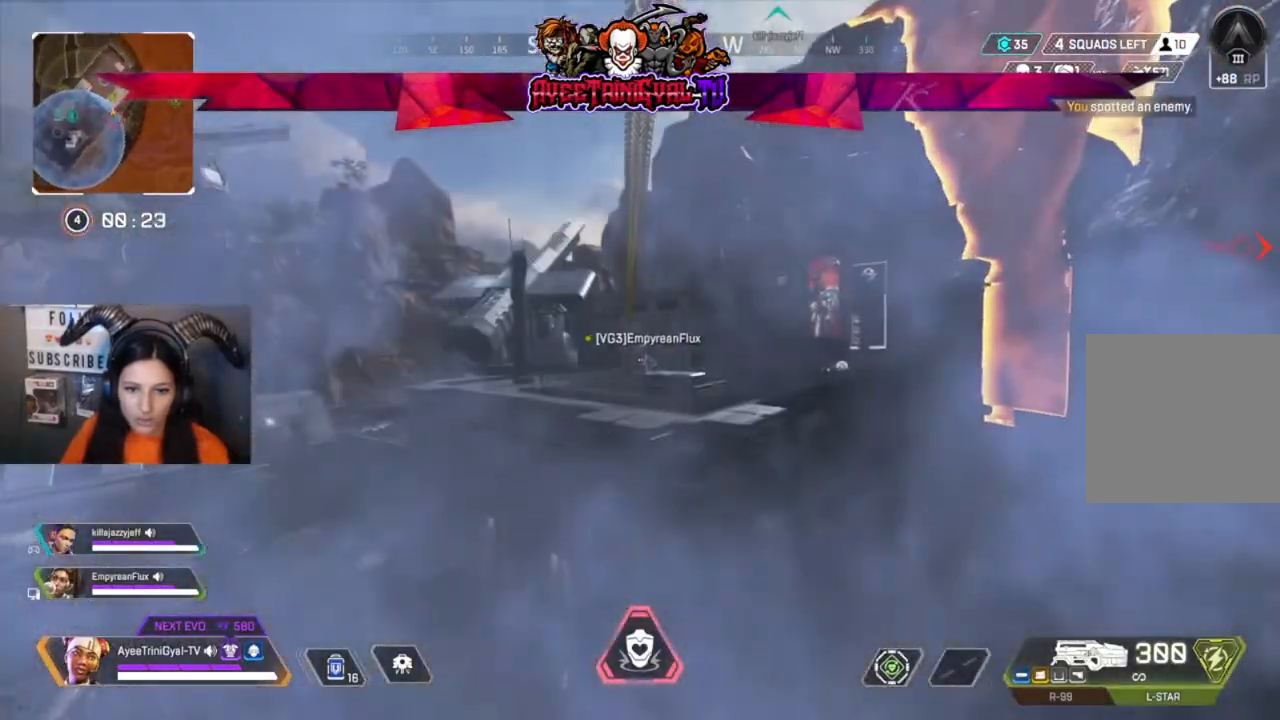
{"dt_ms": 500, "buttons": [], "left_stick": "center", "right_stick": "center", "events": [[133, "Y", "down"], [300, "Y", "up"]]}